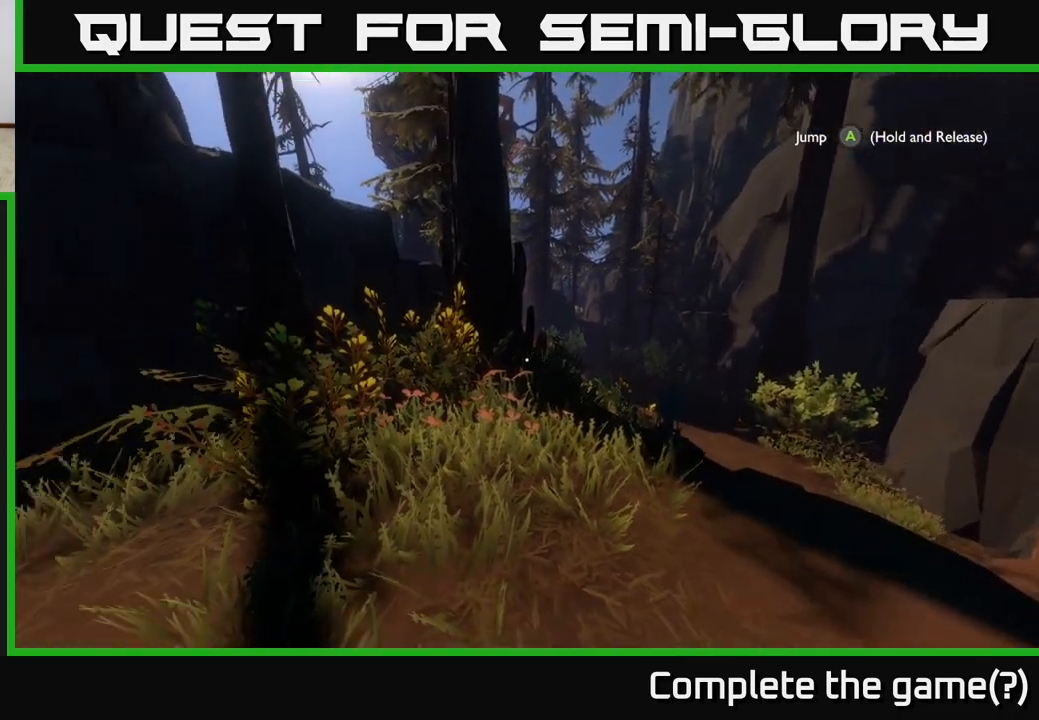
Gameplay with a controller (Xbox layout); each line is a JSON object with the inputs held at the frame after it. "events" lists button and stick changes between this image and that frame as [ms after this image, input, new state], when the widget could be followed in between.
{"buttons": [], "left_stick": "up-left", "right_stick": "center", "events": [[150, "left_stick", "left"], [267, "right_stick", "up-left"], [367, "left_stick", "up-left"], [433, "right_stick", "center"]]}
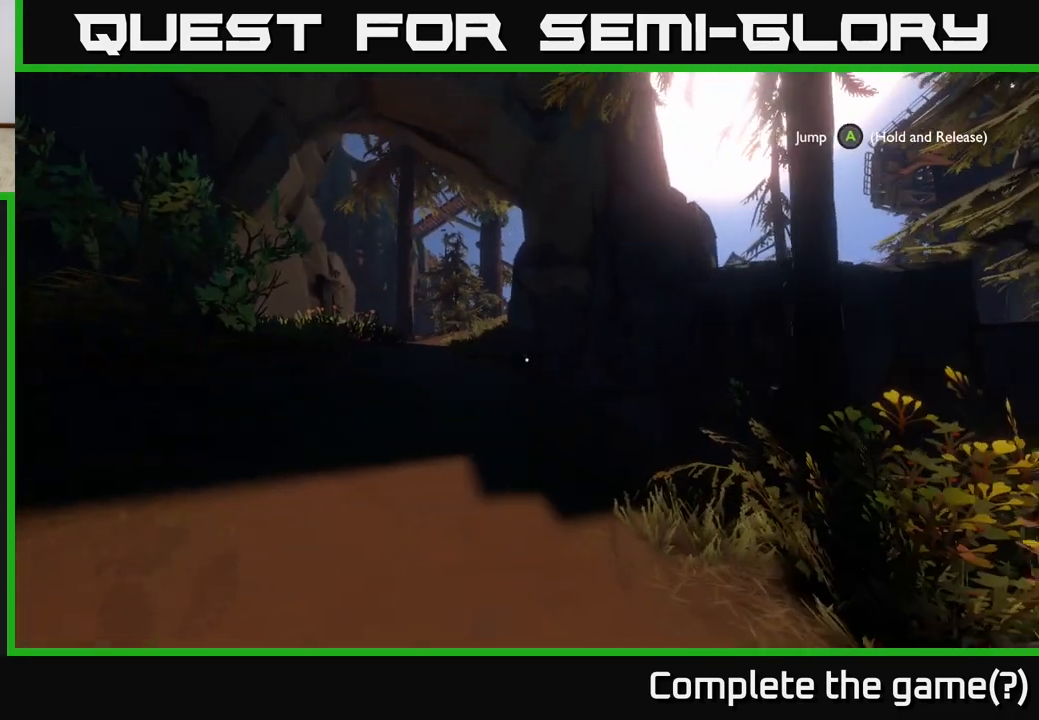
{"buttons": [], "left_stick": "up", "right_stick": "center", "events": [[217, "right_stick", "up-left"], [400, "right_stick", "center"], [433, "left_stick", "up"]]}
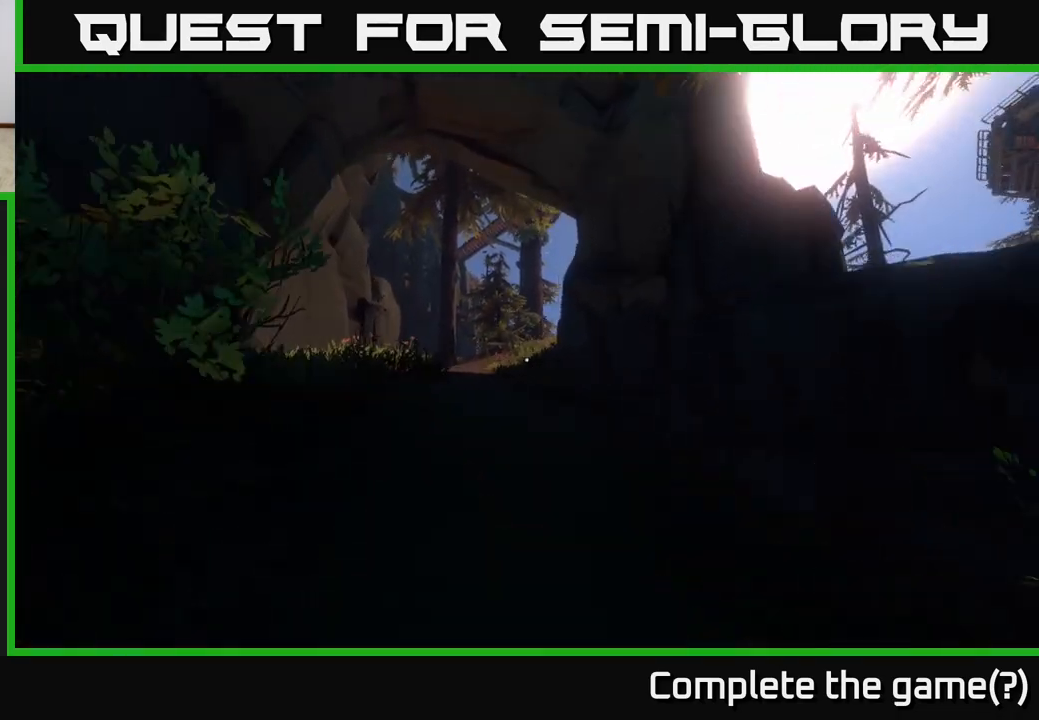
{"buttons": [], "left_stick": "center", "right_stick": "right", "events": [[183, "right_stick", "right"], [500, "left_stick", "center"]]}
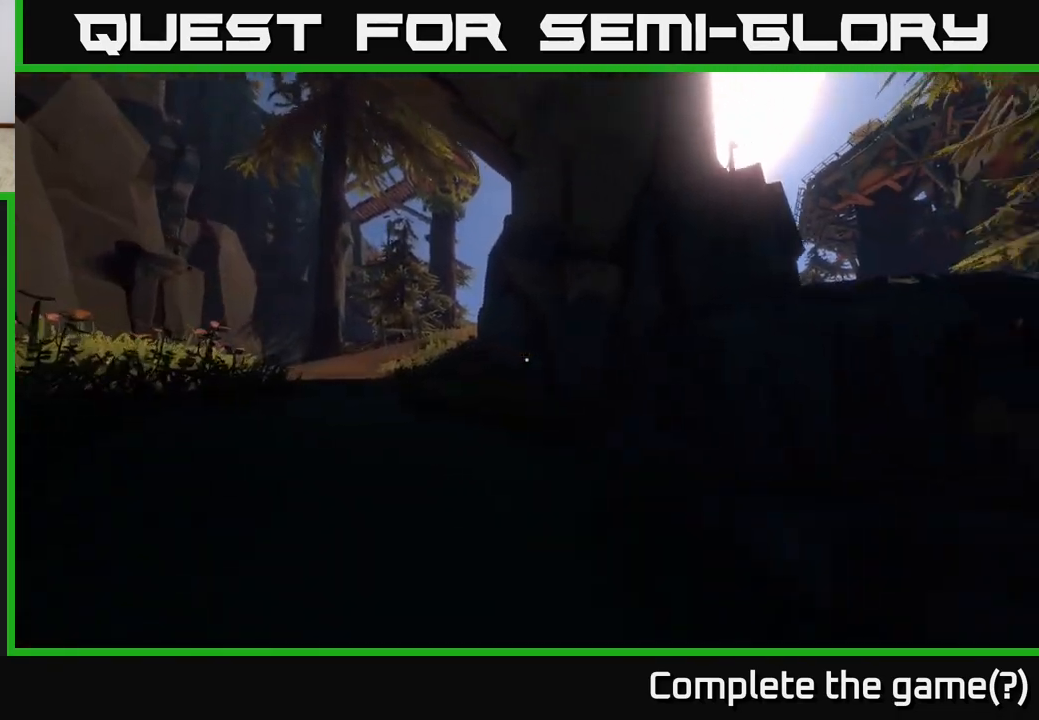
{"buttons": [], "left_stick": "left", "right_stick": "center", "events": [[267, "left_stick", "left"], [450, "right_stick", "center"]]}
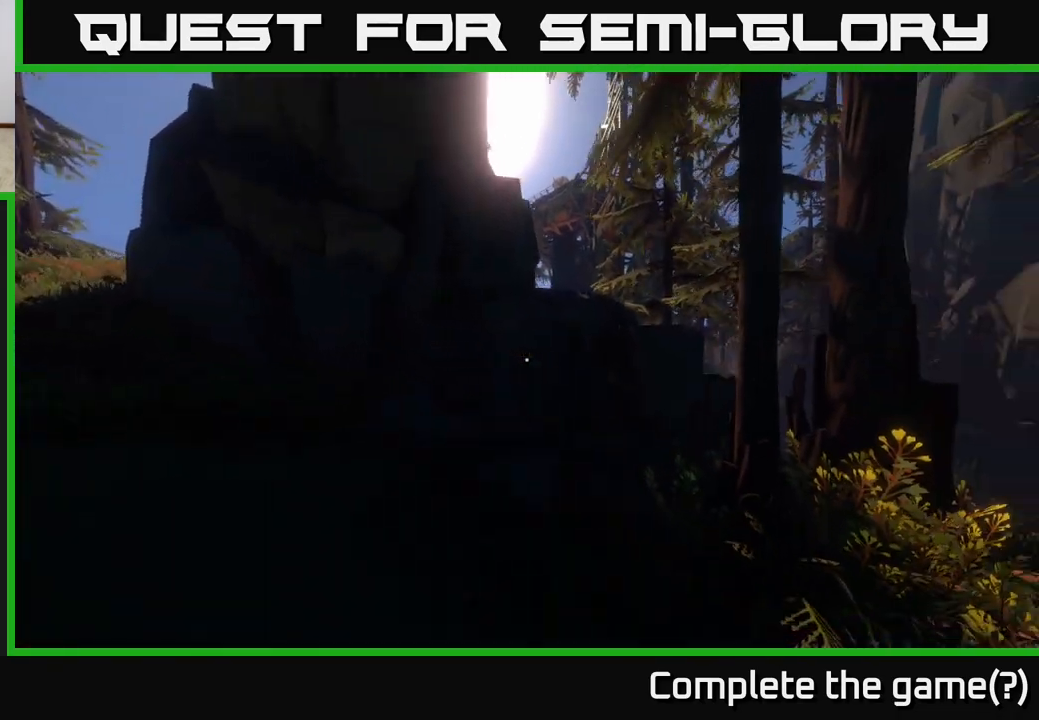
{"buttons": [], "left_stick": "left", "right_stick": "left", "events": [[483, "right_stick", "left"]]}
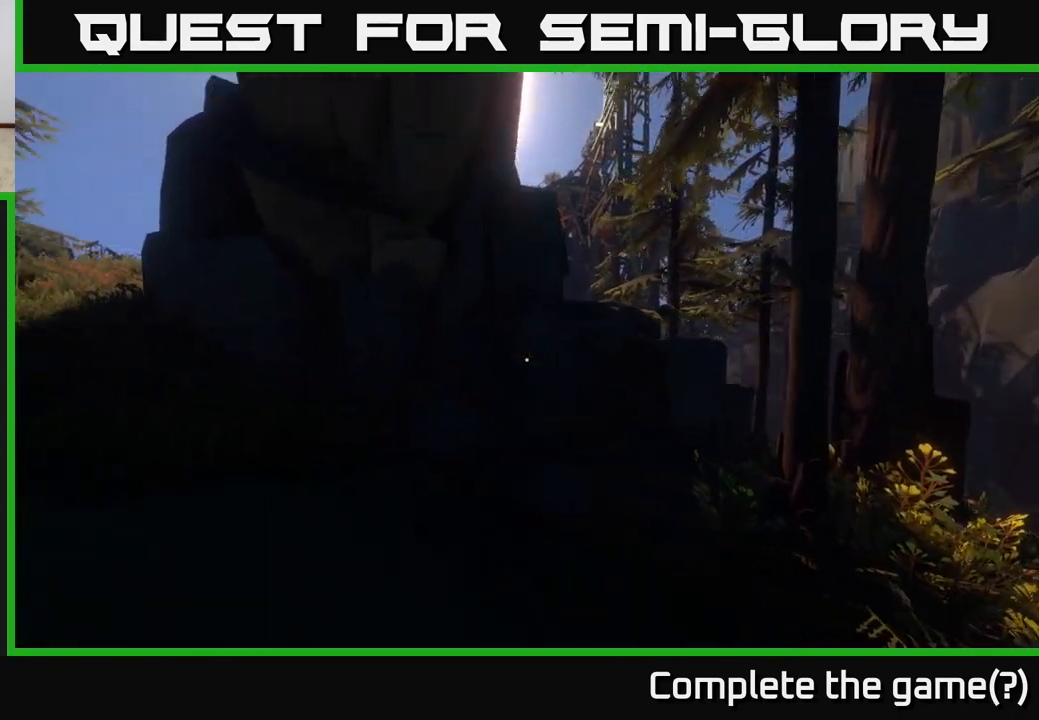
{"buttons": [], "left_stick": "center", "right_stick": "right", "events": [[100, "left_stick", "center"], [300, "right_stick", "center"], [483, "right_stick", "right"]]}
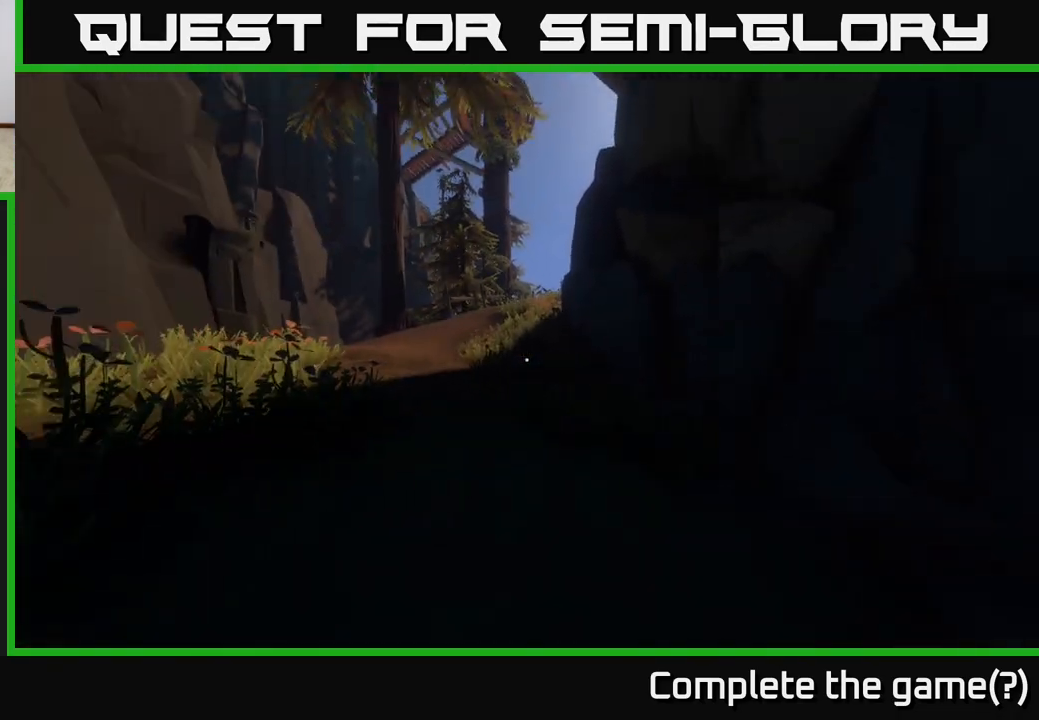
{"buttons": [], "left_stick": "center", "right_stick": "right", "events": [[150, "left_stick", "down-left"], [383, "left_stick", "center"]]}
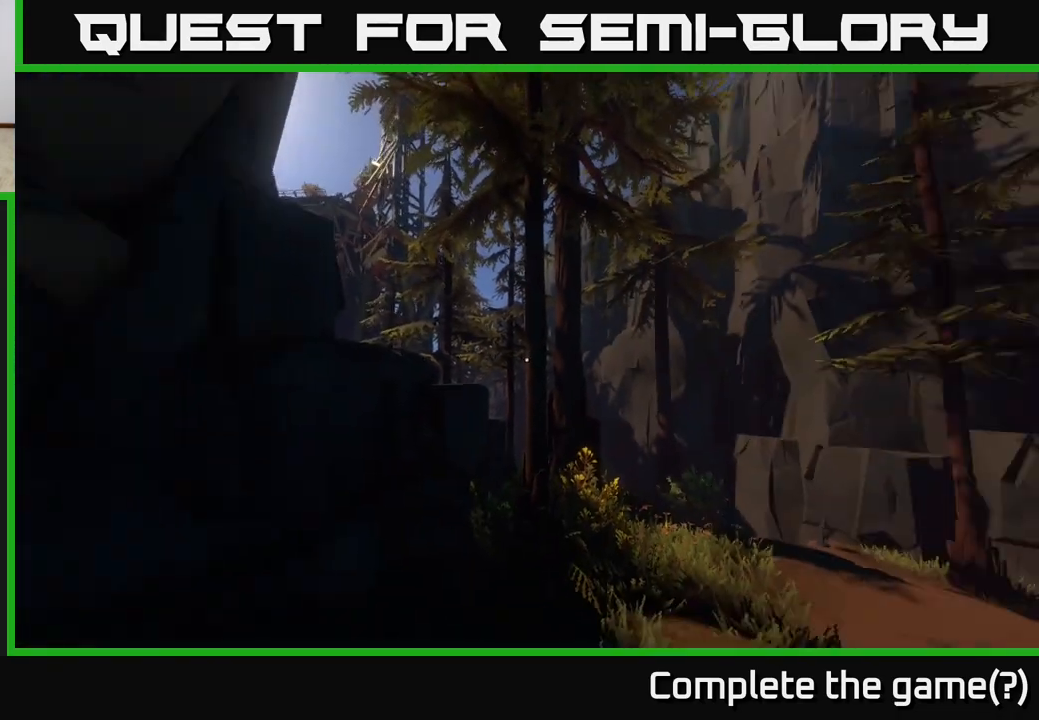
{"buttons": [], "left_stick": "center", "right_stick": "right", "events": [[33, "right_stick", "down-right"], [67, "left_stick", "down"], [133, "right_stick", "down"], [300, "left_stick", "center"], [317, "right_stick", "center"], [400, "right_stick", "right"]]}
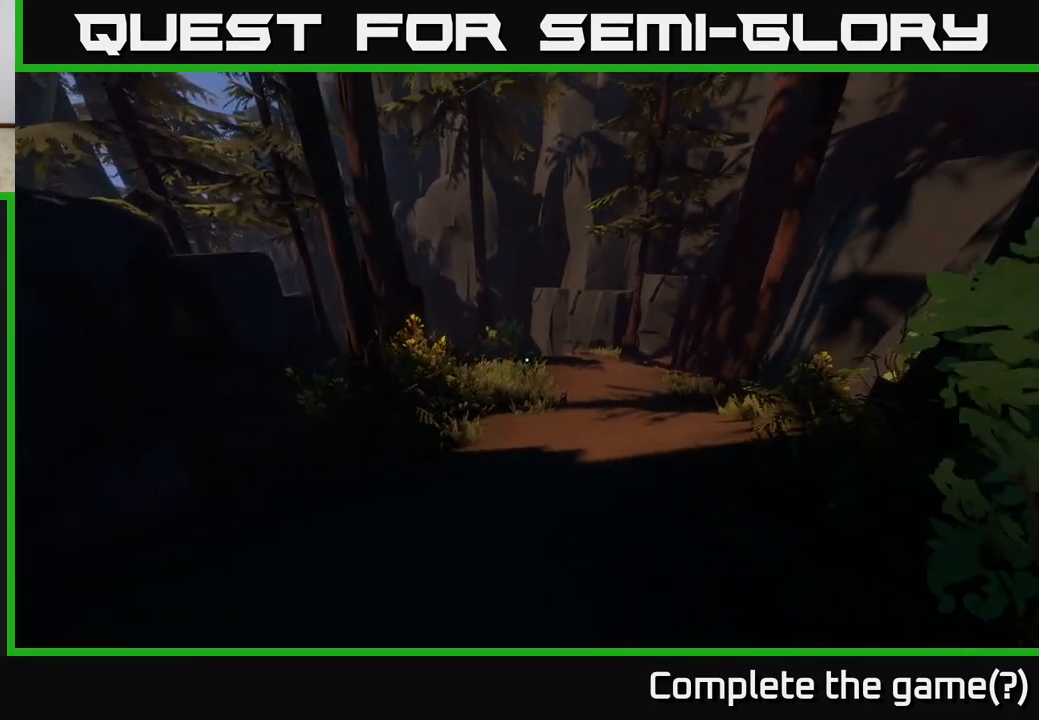
{"buttons": ["A"], "left_stick": "up", "right_stick": "center", "events": [[33, "right_stick", "center"], [133, "left_stick", "up"], [250, "A", "down"]]}
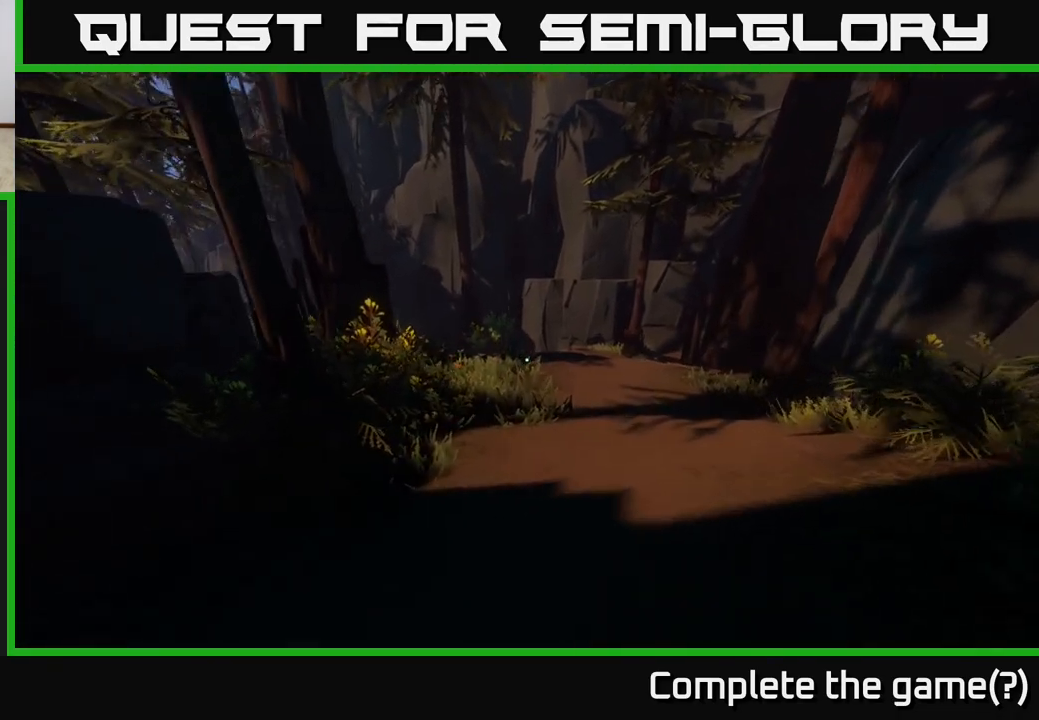
{"buttons": [], "left_stick": "up", "right_stick": "center", "events": [[167, "A", "up"]]}
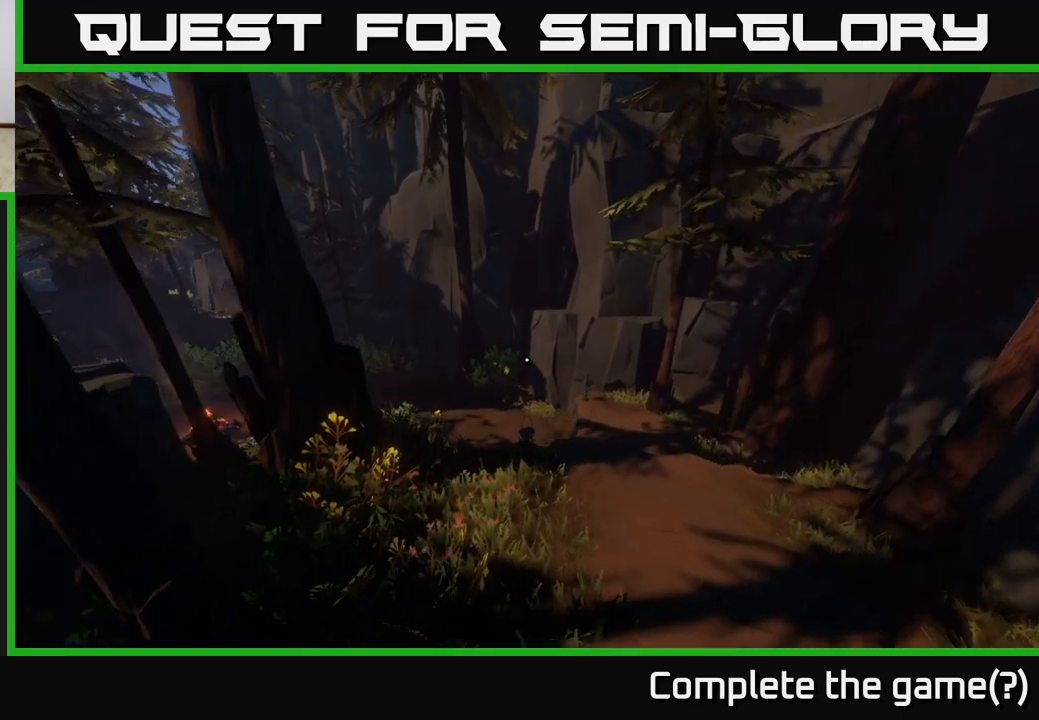
{"buttons": [], "left_stick": "up", "right_stick": "center", "events": []}
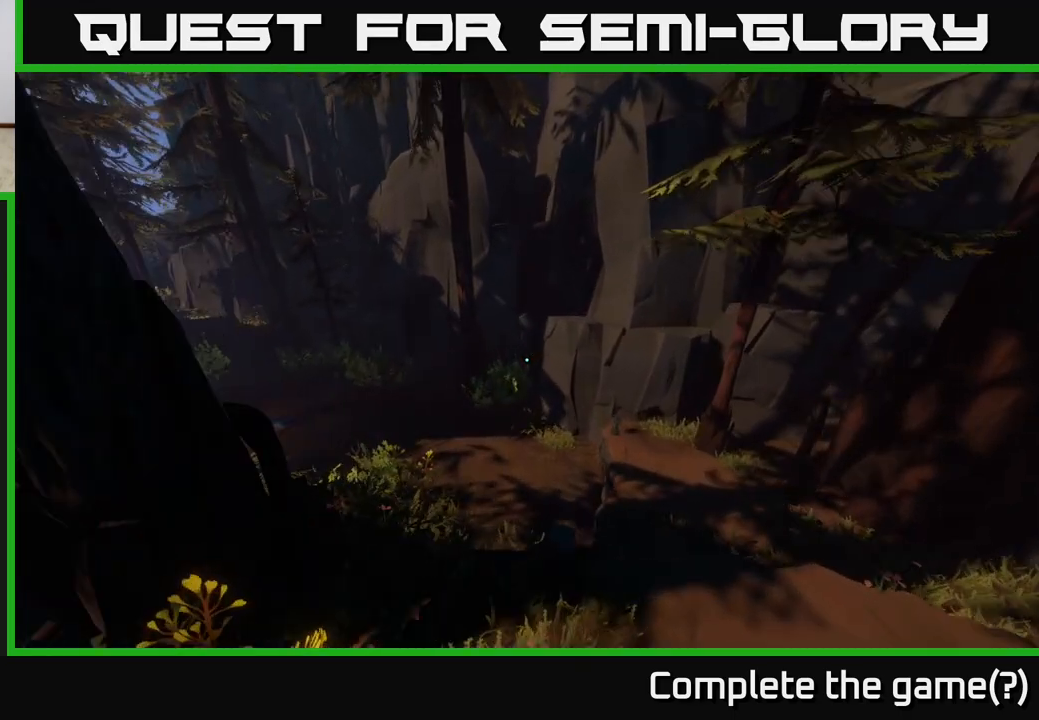
{"buttons": [], "left_stick": "down", "right_stick": "center", "events": [[367, "left_stick", "center"], [483, "left_stick", "down"]]}
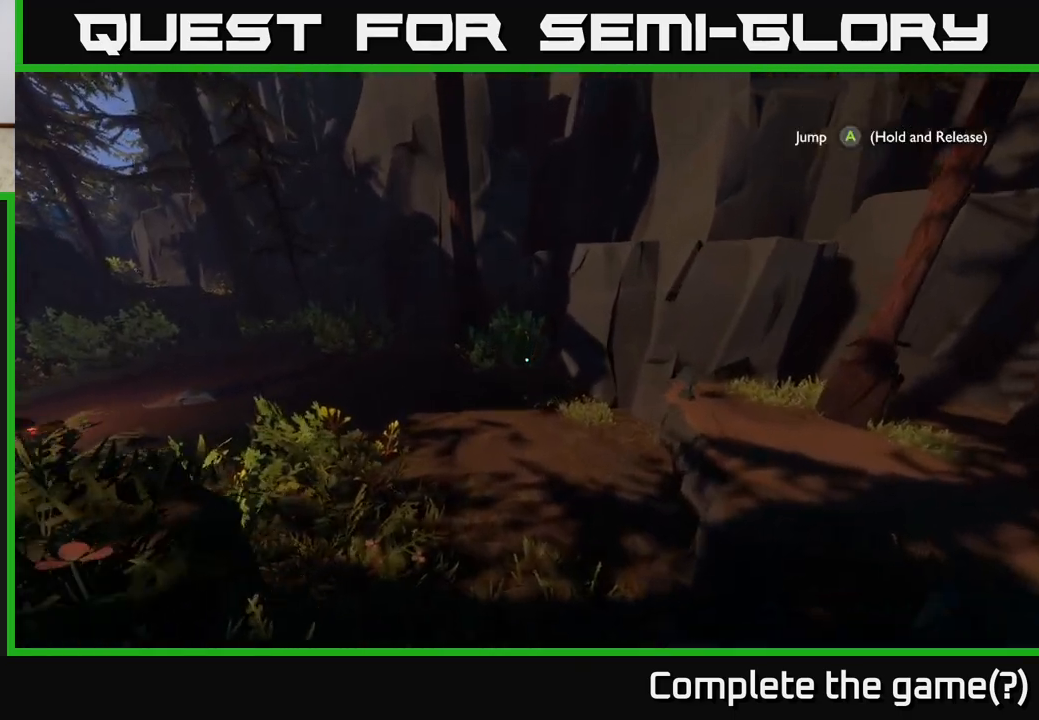
{"buttons": [], "left_stick": "center", "right_stick": "center", "events": [[33, "right_stick", "down-left"], [267, "right_stick", "center"], [383, "left_stick", "center"]]}
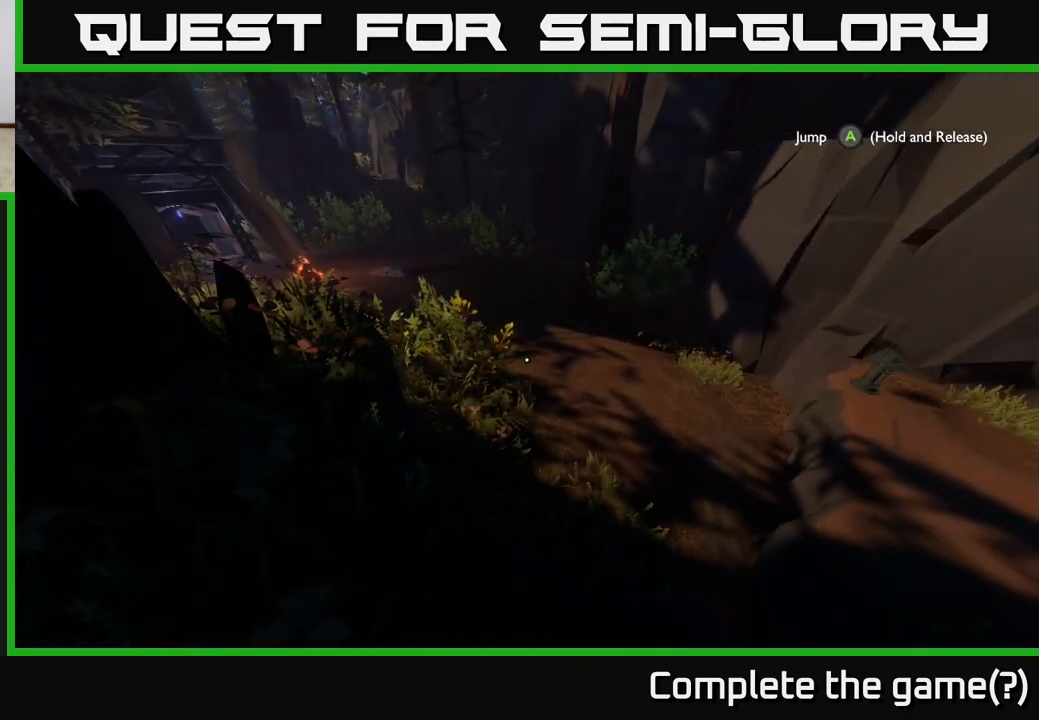
{"buttons": ["A"], "left_stick": "down", "right_stick": "center", "events": [[117, "left_stick", "down"], [417, "A", "down"]]}
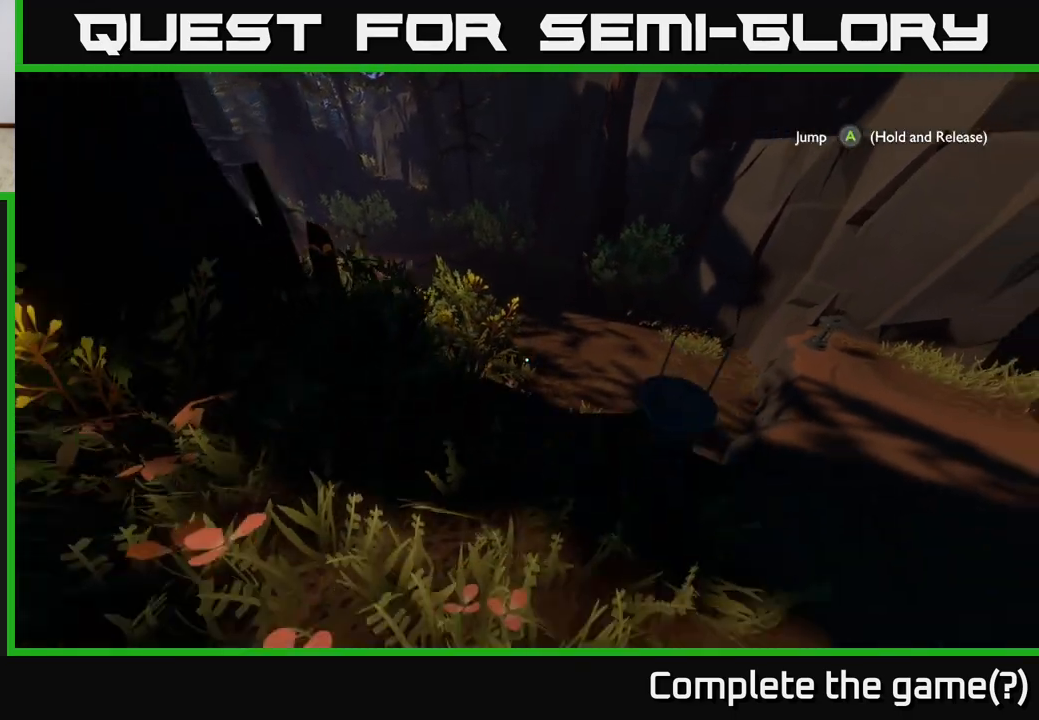
{"buttons": ["A"], "left_stick": "up", "right_stick": "center", "events": [[150, "left_stick", "center"], [200, "left_stick", "up"]]}
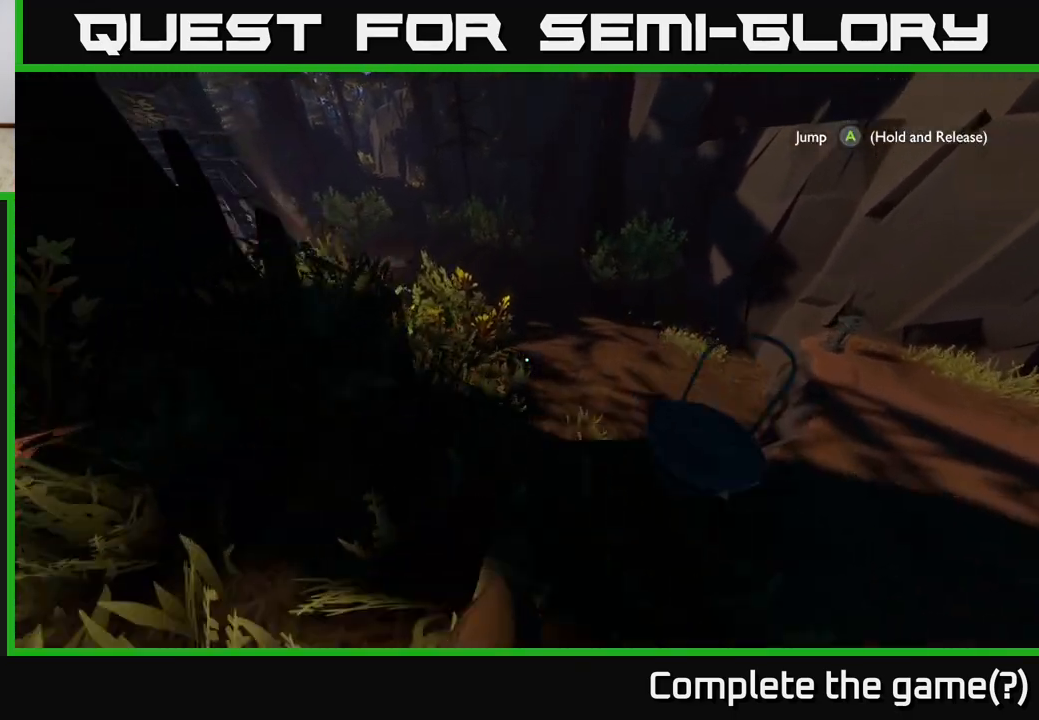
{"buttons": [], "left_stick": "up", "right_stick": "center", "events": [[150, "A", "up"]]}
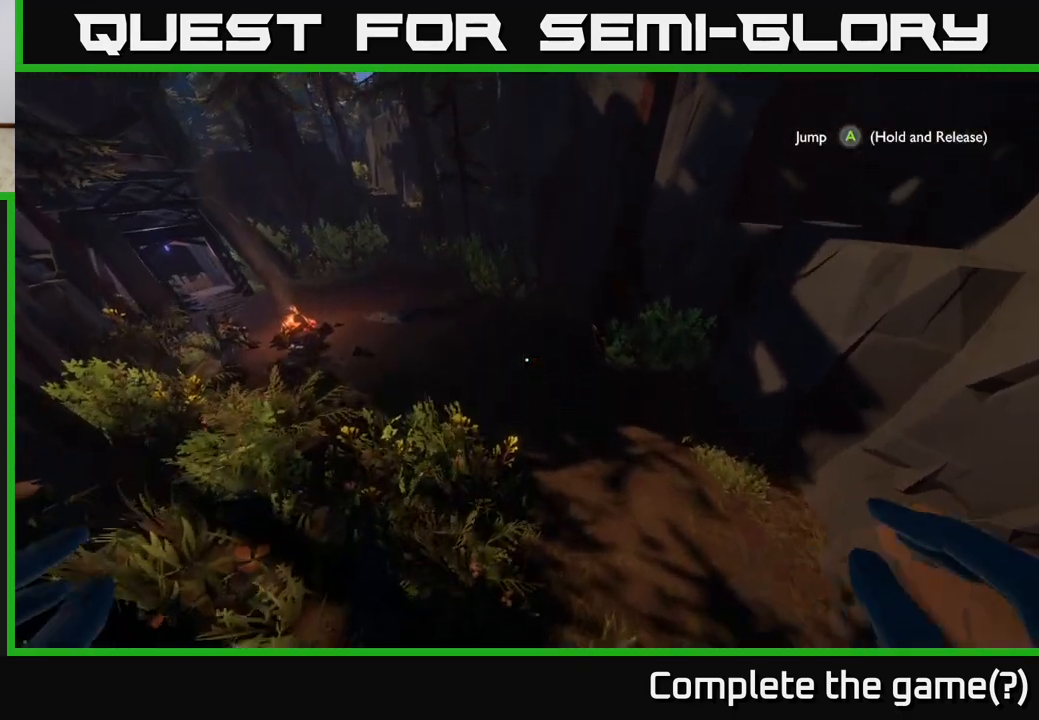
{"buttons": [], "left_stick": "up", "right_stick": "center", "events": []}
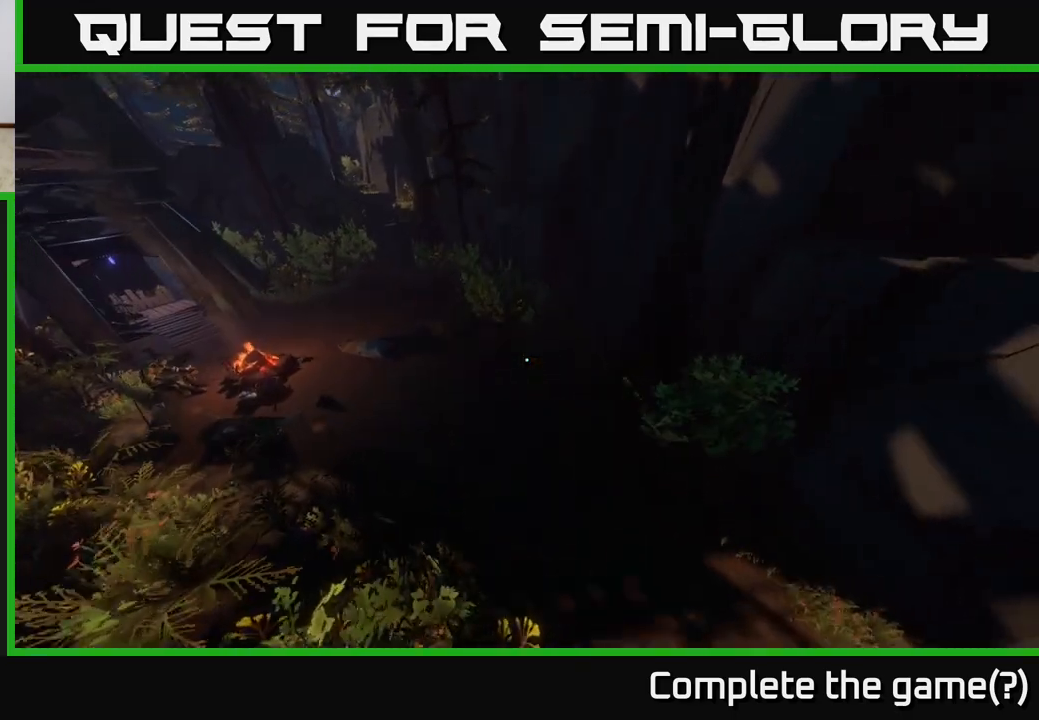
{"buttons": [], "left_stick": "center", "right_stick": "center", "events": [[433, "left_stick", "center"]]}
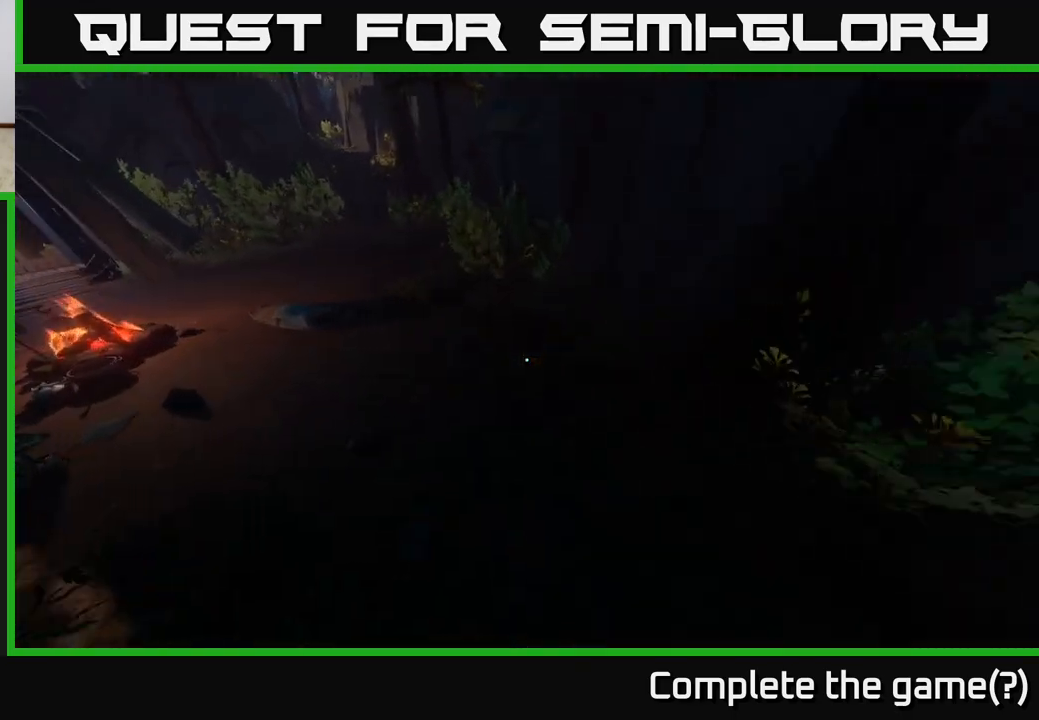
{"buttons": [], "left_stick": "center", "right_stick": "center", "events": []}
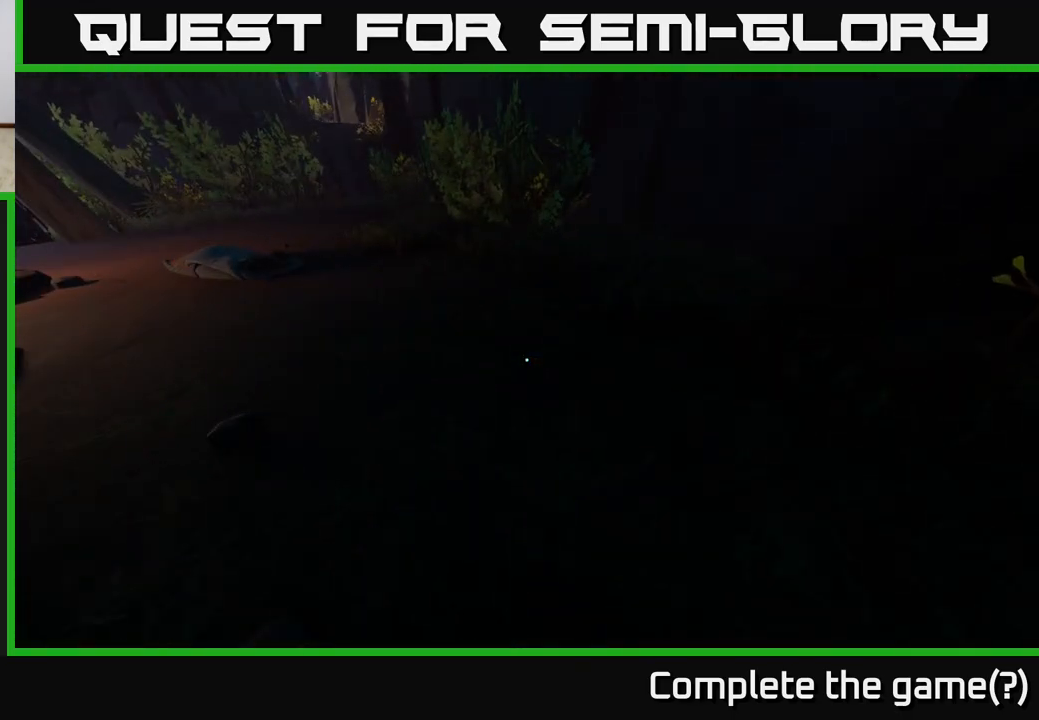
{"buttons": [], "left_stick": "right", "right_stick": "up-right", "events": [[150, "right_stick", "up-right"], [283, "left_stick", "down-right"], [467, "left_stick", "right"]]}
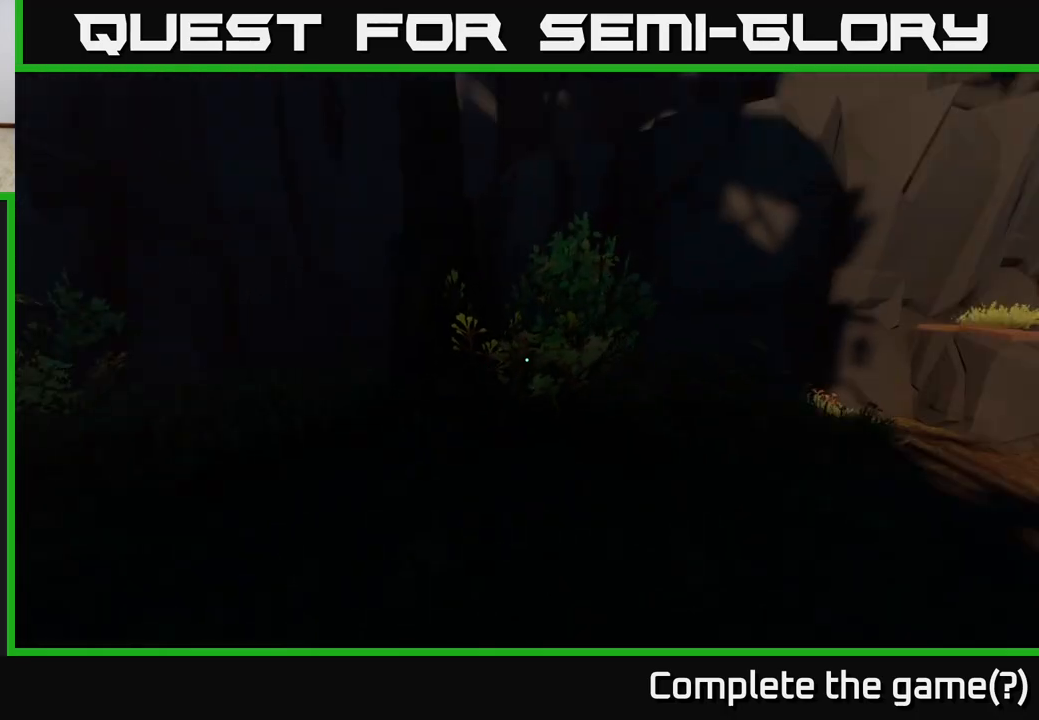
{"buttons": [], "left_stick": "up", "right_stick": "center", "events": [[33, "right_stick", "right"], [200, "left_stick", "up"], [250, "right_stick", "center"]]}
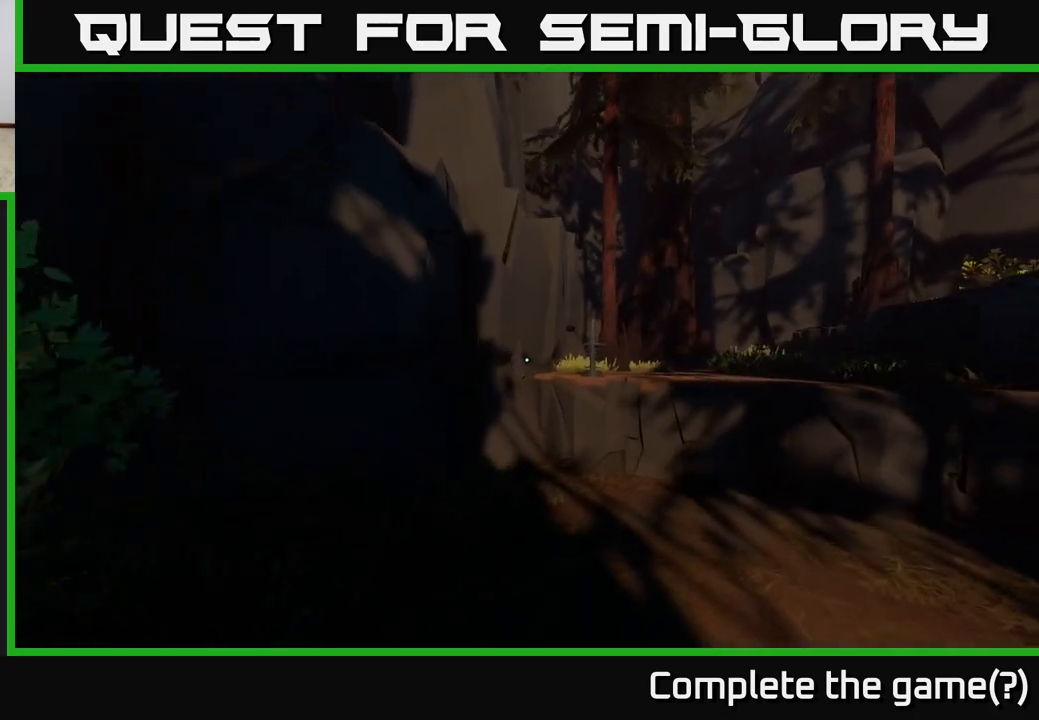
{"buttons": ["A"], "left_stick": "up-right", "right_stick": "center", "events": [[33, "left_stick", "up-right"], [150, "A", "down"]]}
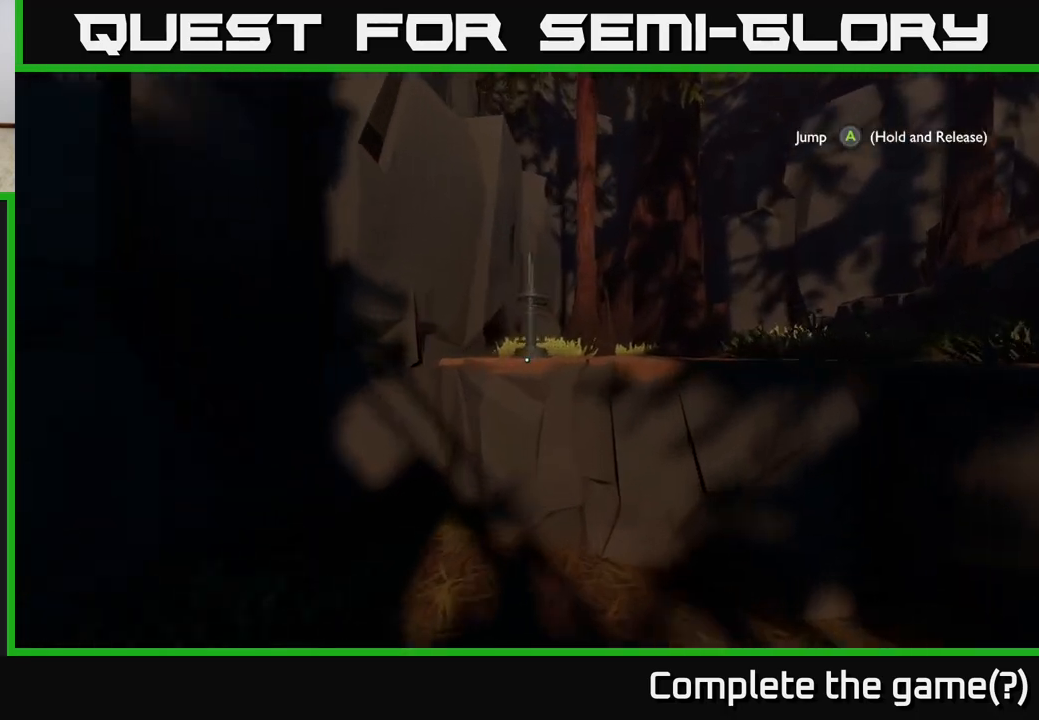
{"buttons": [], "left_stick": "up-right", "right_stick": "right", "events": [[17, "A", "up"], [183, "right_stick", "right"]]}
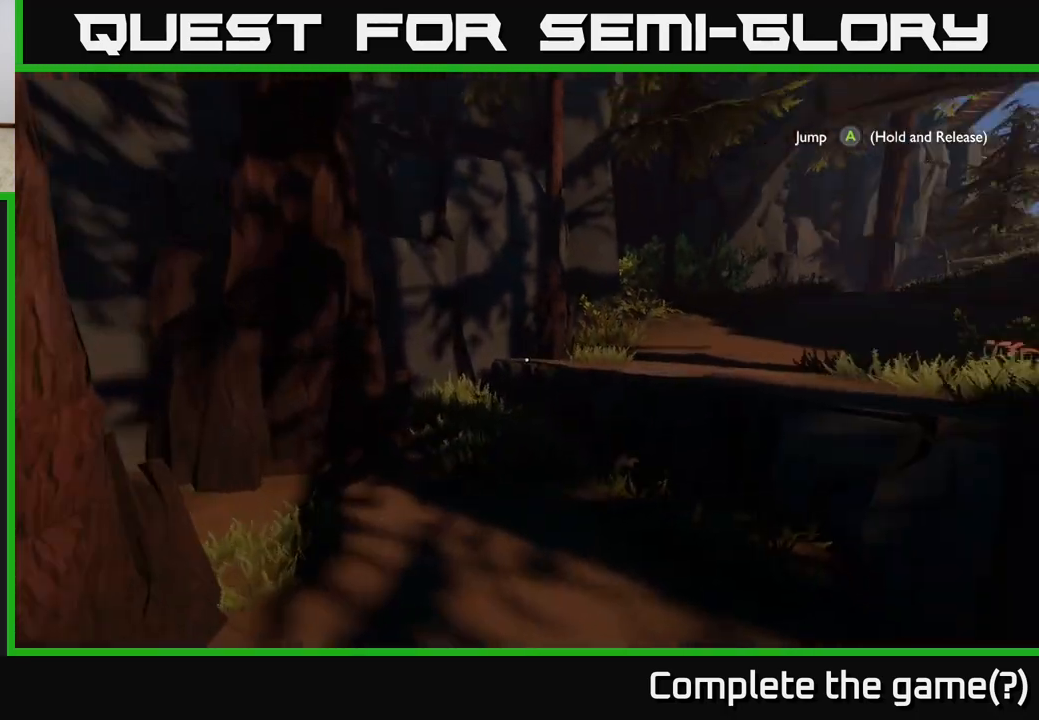
{"buttons": [], "left_stick": "up", "right_stick": "center", "events": [[67, "left_stick", "up-left"], [217, "left_stick", "center"], [300, "right_stick", "center"], [417, "left_stick", "up"]]}
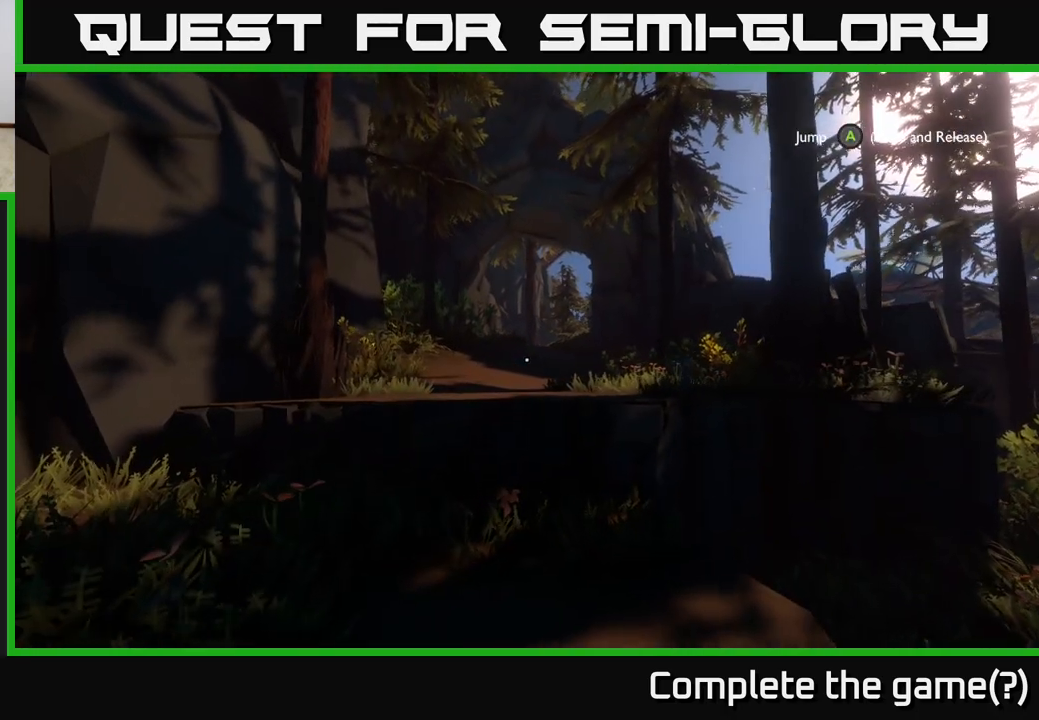
{"buttons": [], "left_stick": "up", "right_stick": "center", "events": [[117, "A", "down"], [450, "A", "up"]]}
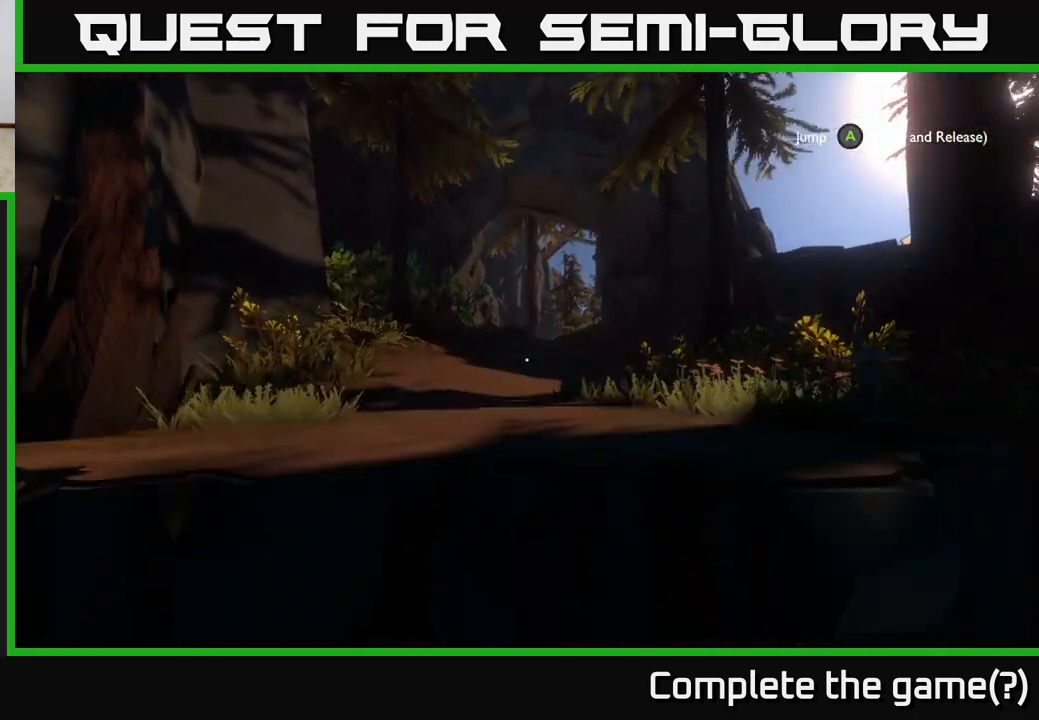
{"buttons": [], "left_stick": "up-left", "right_stick": "center", "events": [[417, "left_stick", "up-left"]]}